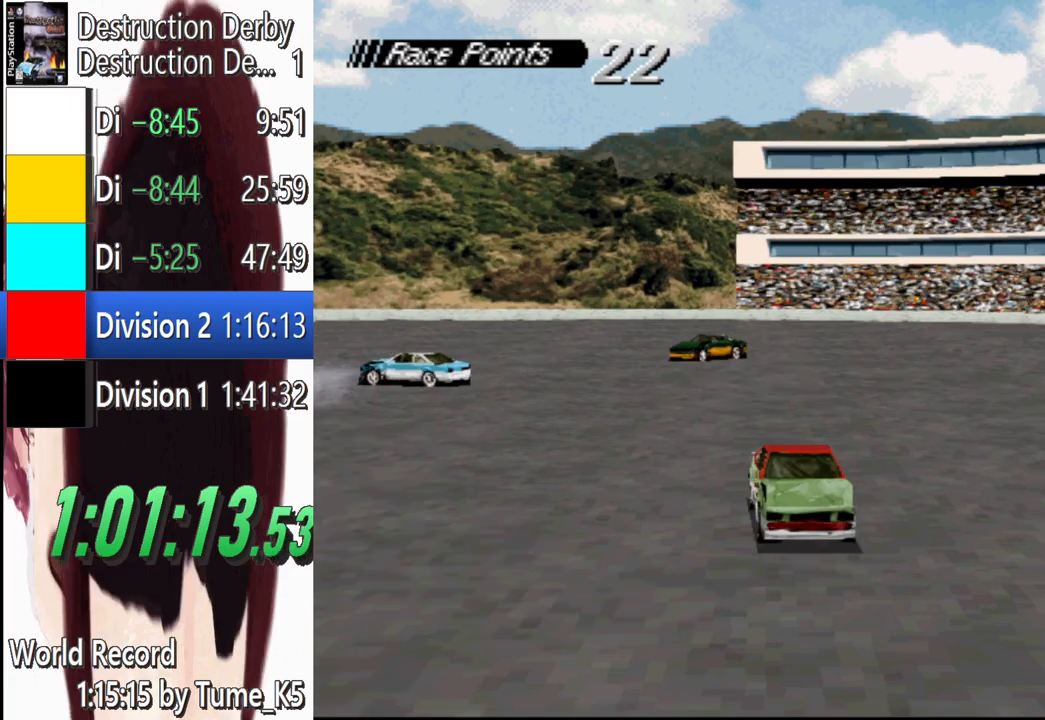
Gameplay with a controller (PlayStation layout); each line is a JSON object with the inputs held at the frame after it. "events" lists button and stick changes between this image and that frame as [ms after this image, input, new state], when the widget could be followed in between. Not read: R3 right_stick.
{"buttons": ["SQUARE", "DPAD_RIGHT"], "left_stick": "center", "events": []}
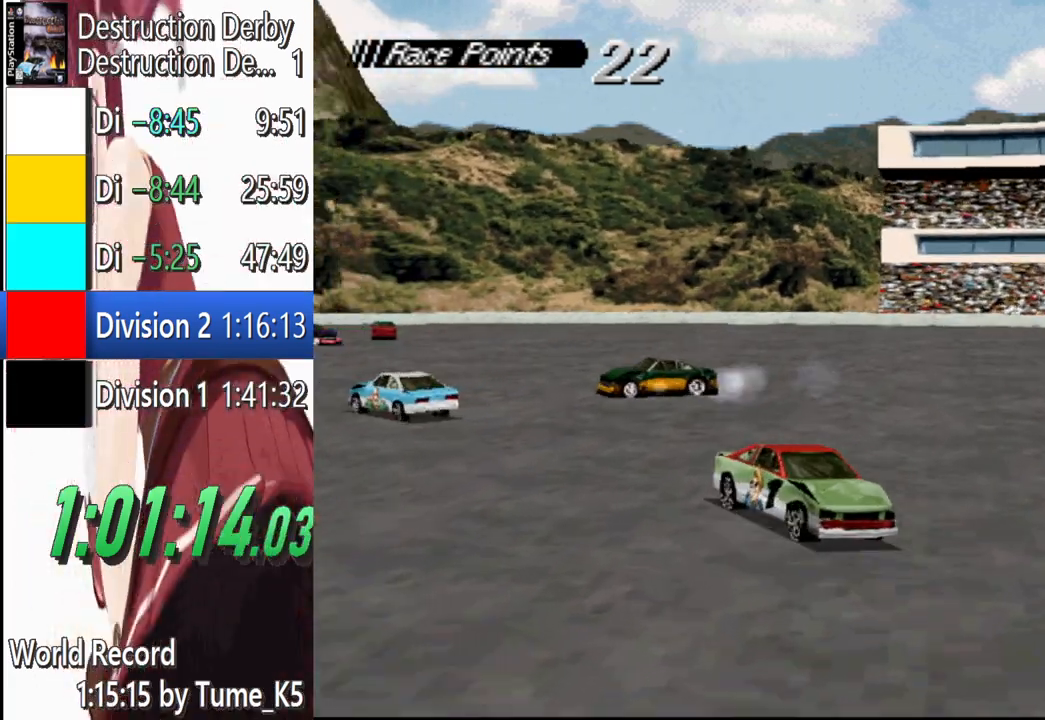
{"buttons": ["SQUARE"], "left_stick": "center", "events": [[160, "DPAD_RIGHT", "up"]]}
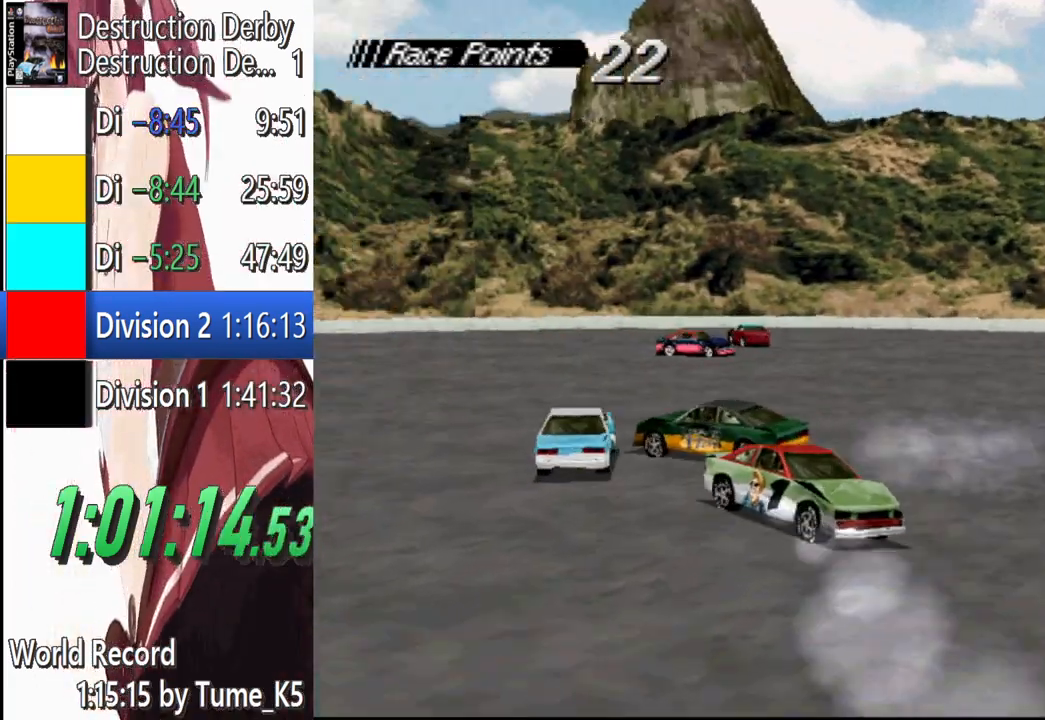
{"buttons": ["SQUARE"], "left_stick": "center", "events": []}
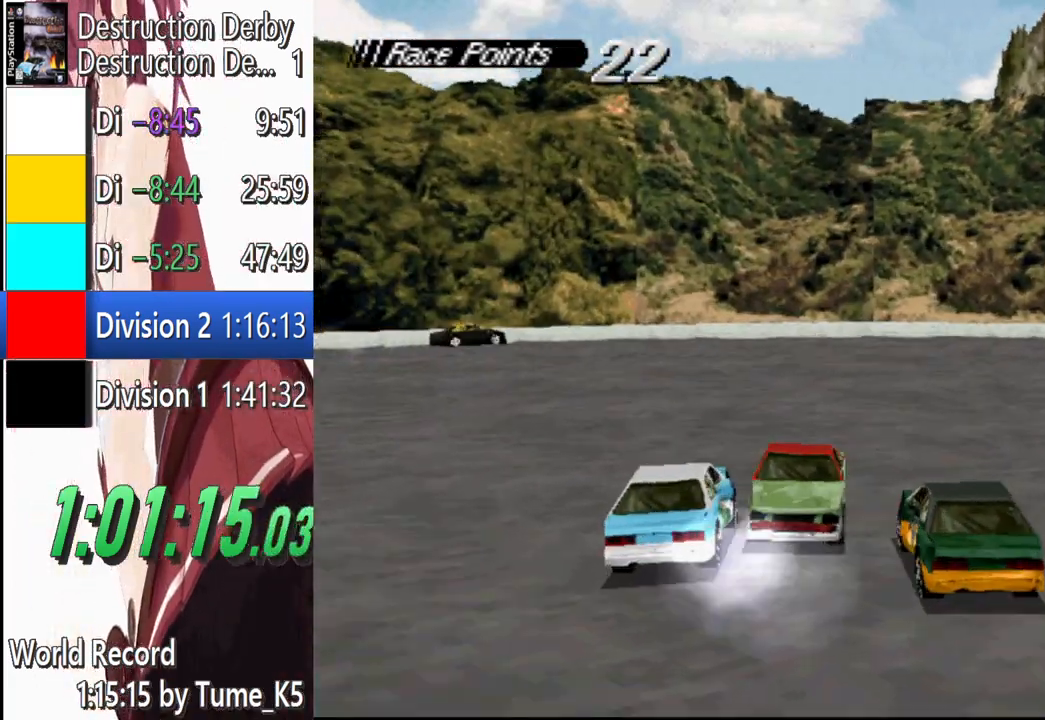
{"buttons": ["SQUARE", "DPAD_LEFT"], "left_stick": "center", "events": [[40, "DPAD_LEFT", "down"]]}
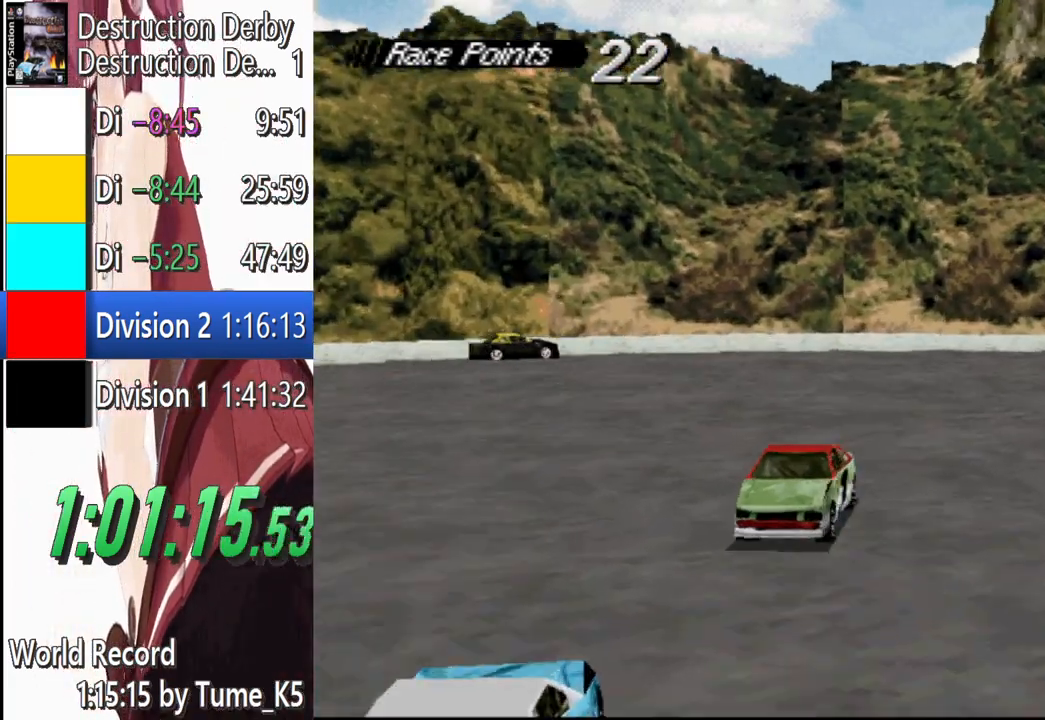
{"buttons": ["DPAD_LEFT"], "left_stick": "center", "events": [[120, "SQUARE", "up"]]}
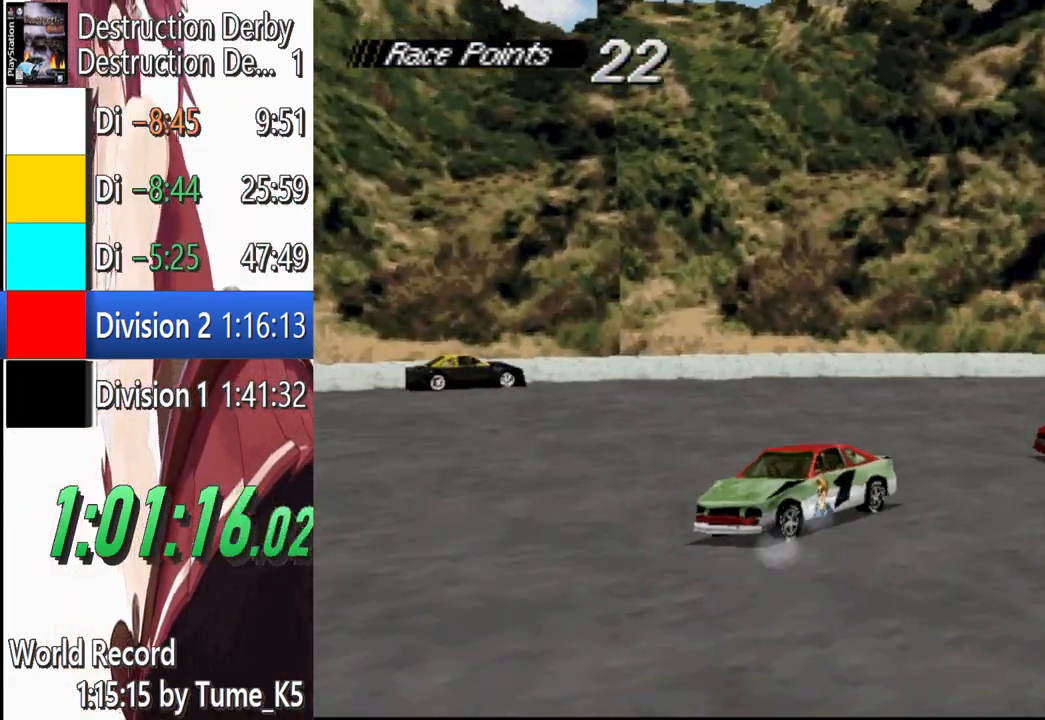
{"buttons": ["SQUARE", "DPAD_LEFT"], "left_stick": "center", "events": [[80, "SQUARE", "down"]]}
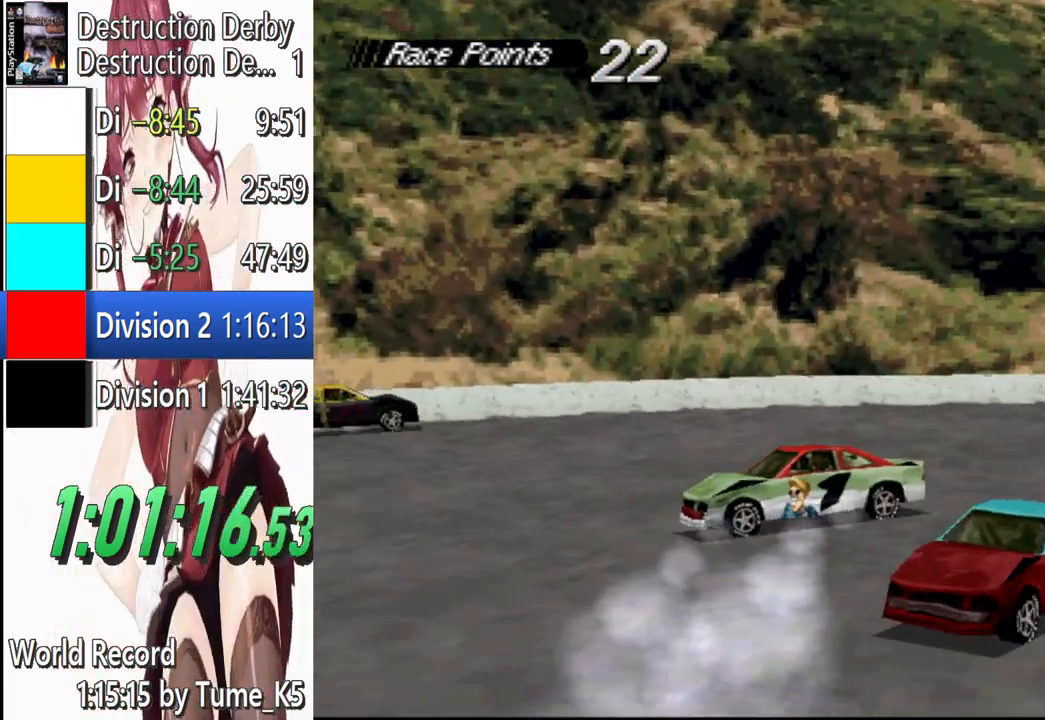
{"buttons": ["SQUARE", "DPAD_LEFT"], "left_stick": "center", "events": []}
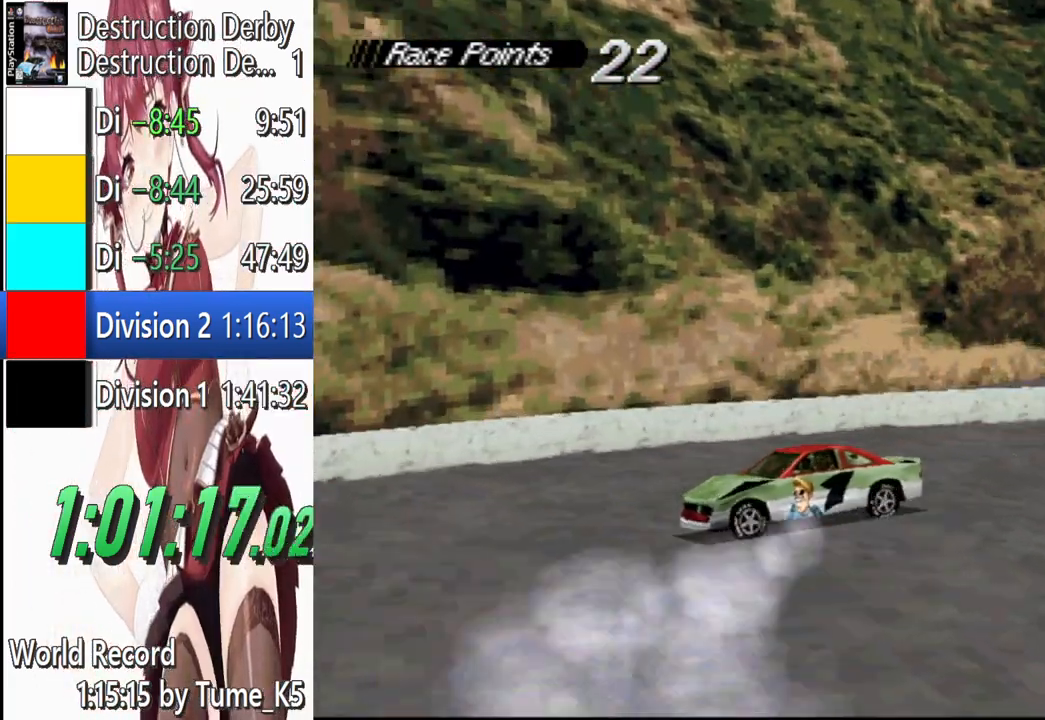
{"buttons": ["SQUARE", "DPAD_LEFT"], "left_stick": "center", "events": []}
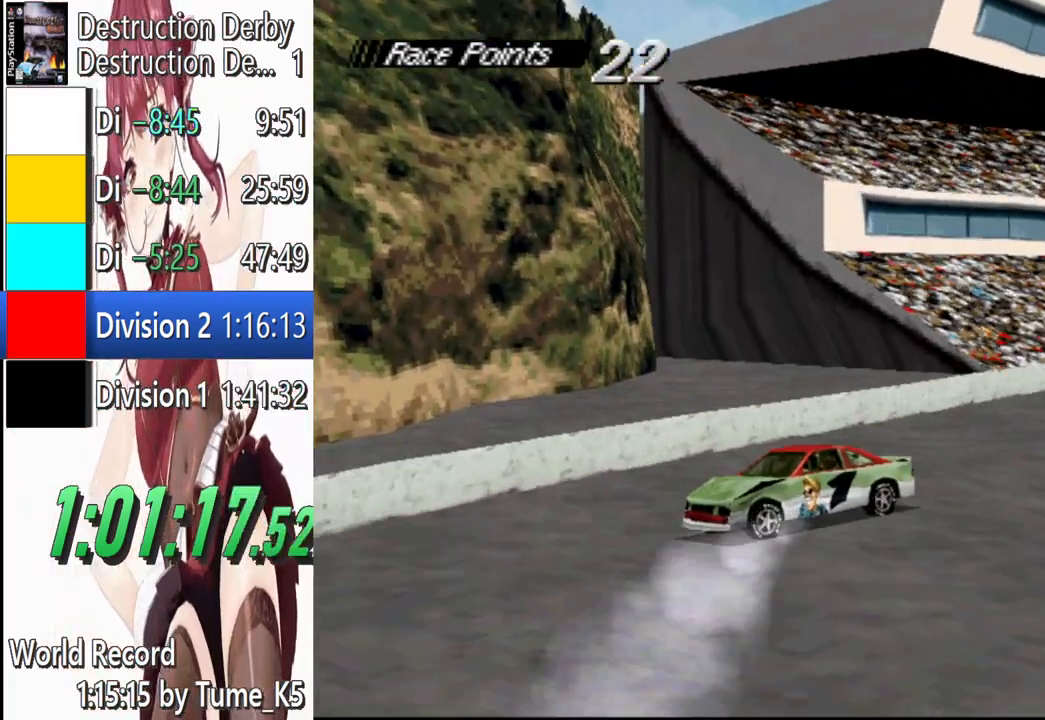
{"buttons": ["SQUARE", "DPAD_LEFT"], "left_stick": "center", "events": []}
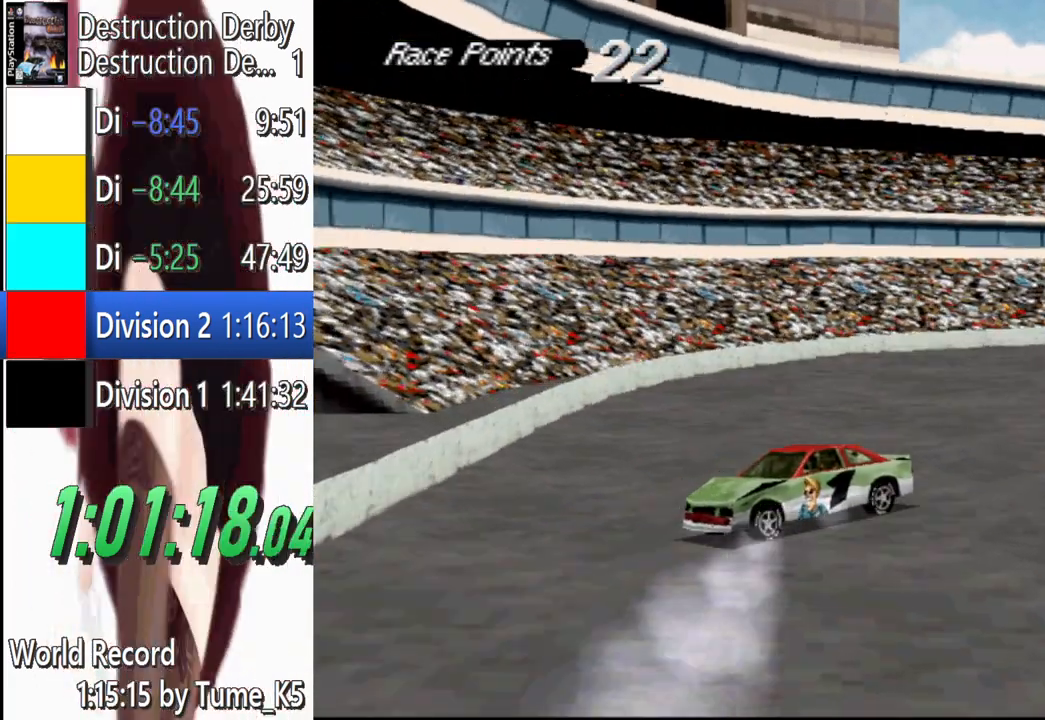
{"buttons": ["SQUARE"], "left_stick": "center", "events": [[280, "DPAD_LEFT", "up"]]}
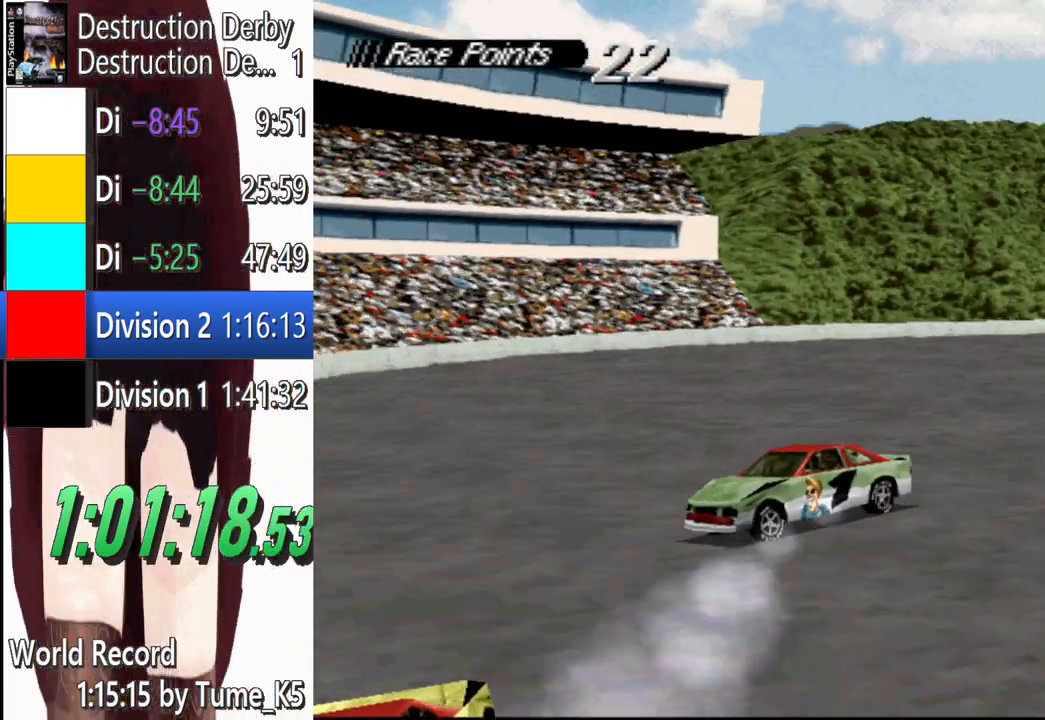
{"buttons": ["SQUARE", "DPAD_LEFT"], "left_stick": "center", "events": [[280, "DPAD_LEFT", "down"]]}
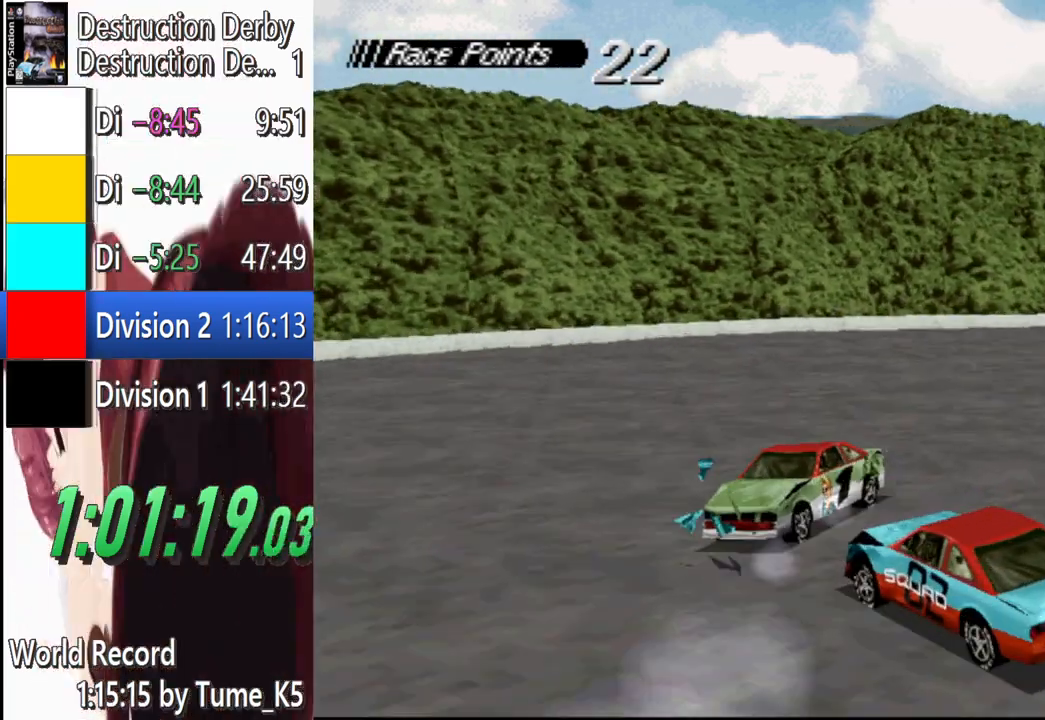
{"buttons": ["SQUARE", "DPAD_LEFT"], "left_stick": "center", "events": [[120, "DPAD_LEFT", "up"], [260, "DPAD_LEFT", "down"]]}
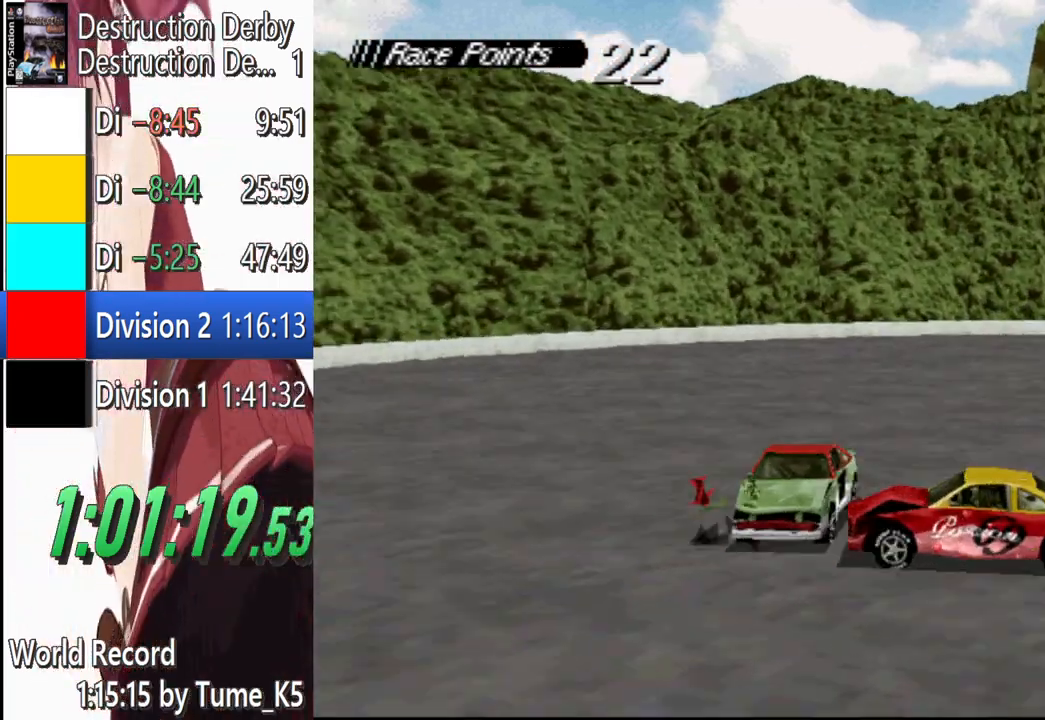
{"buttons": ["SQUARE", "DPAD_LEFT"], "left_stick": "center", "events": []}
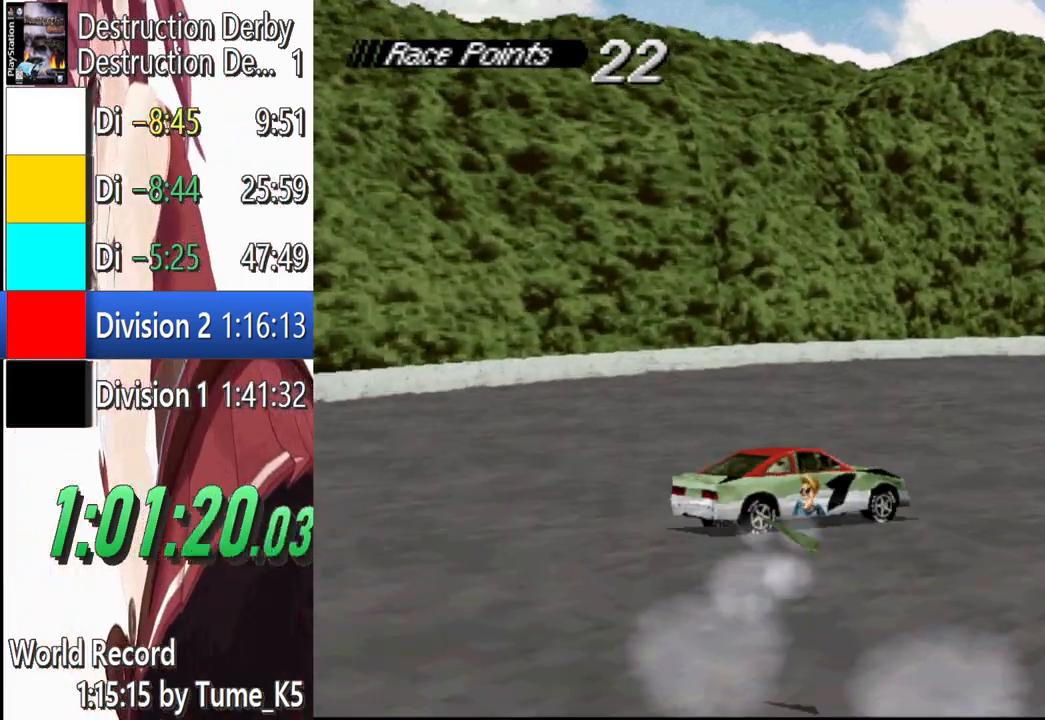
{"buttons": ["SQUARE"], "left_stick": "center", "events": [[40, "DPAD_LEFT", "up"]]}
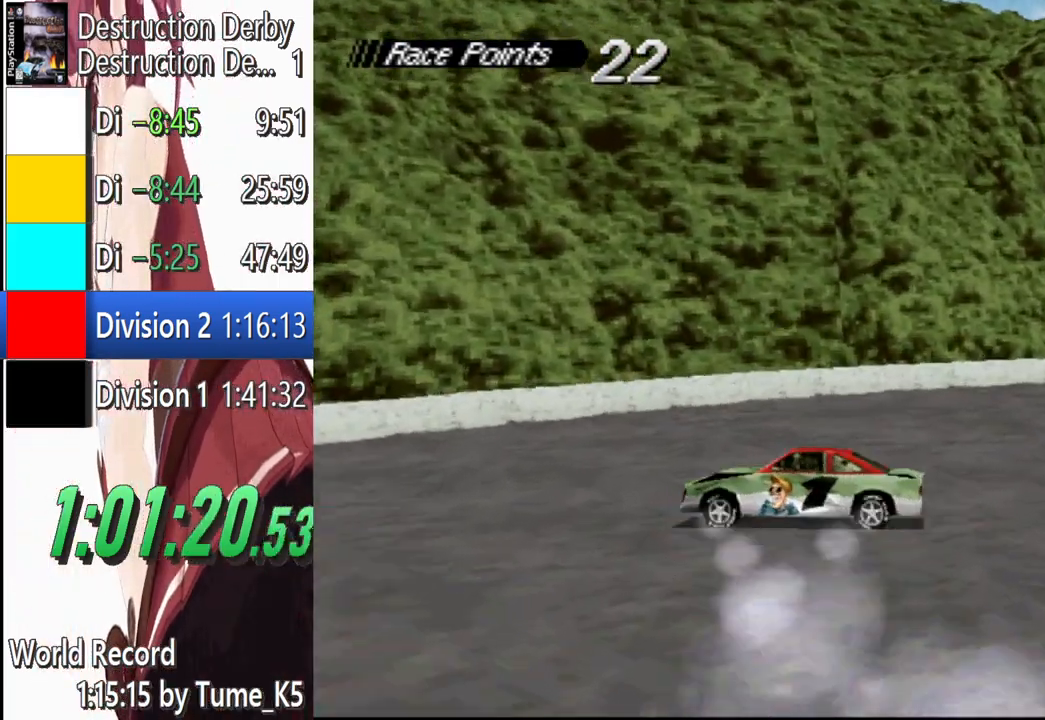
{"buttons": [], "left_stick": "center", "events": [[460, "SQUARE", "up"]]}
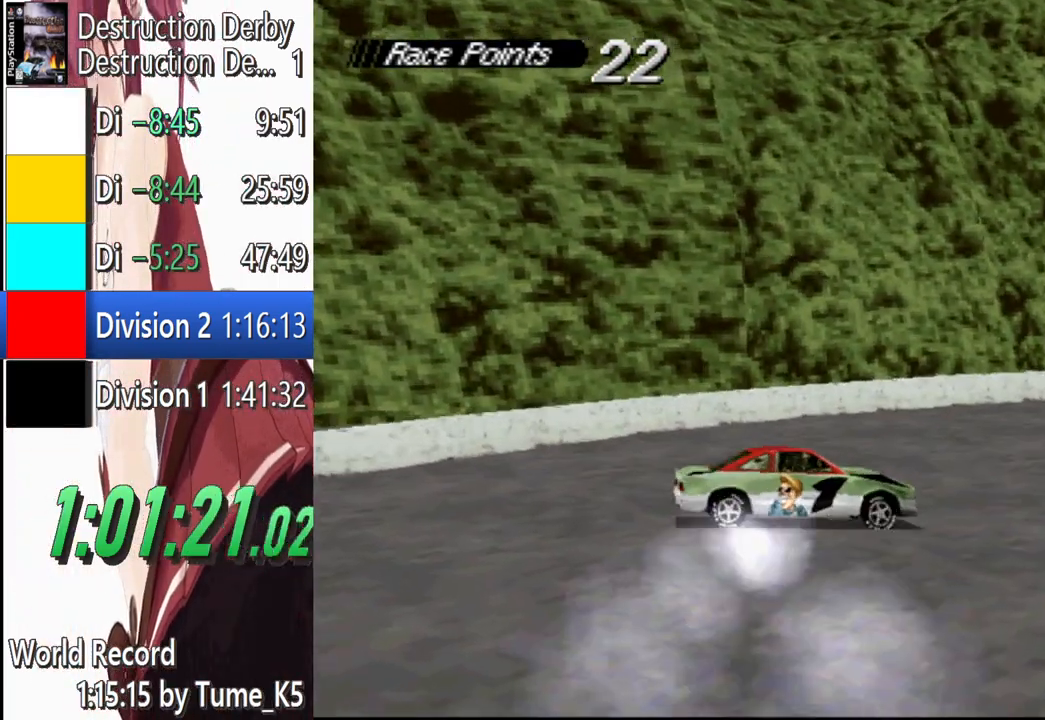
{"buttons": ["CROSS"], "left_stick": "center", "events": [[60, "CROSS", "down"], [180, "CROSS", "up"], [420, "CROSS", "down"]]}
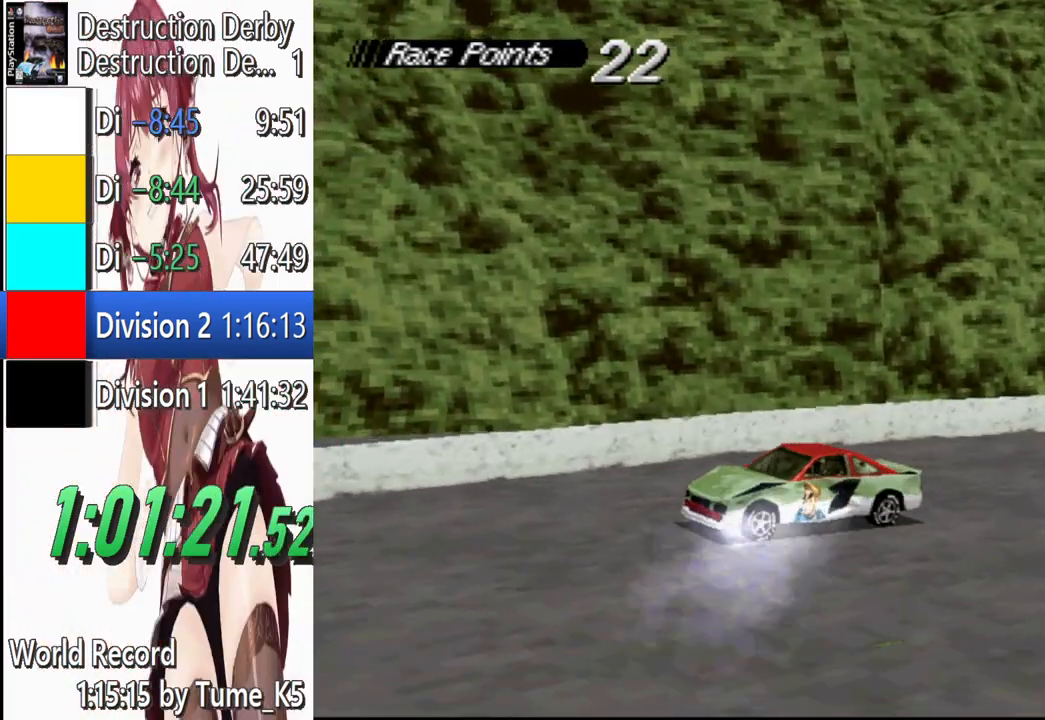
{"buttons": ["CROSS", "DPAD_LEFT"], "left_stick": "center", "events": [[340, "DPAD_LEFT", "down"]]}
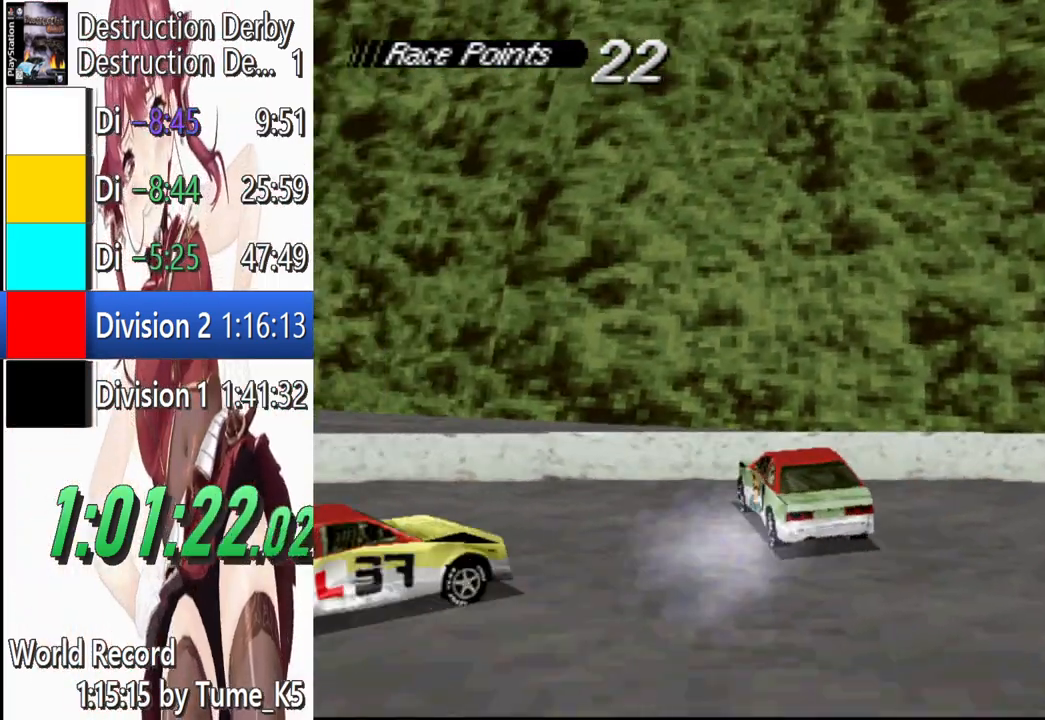
{"buttons": ["SQUARE"], "left_stick": "center", "events": [[180, "CROSS", "up"], [220, "SQUARE", "down"], [240, "DPAD_LEFT", "up"]]}
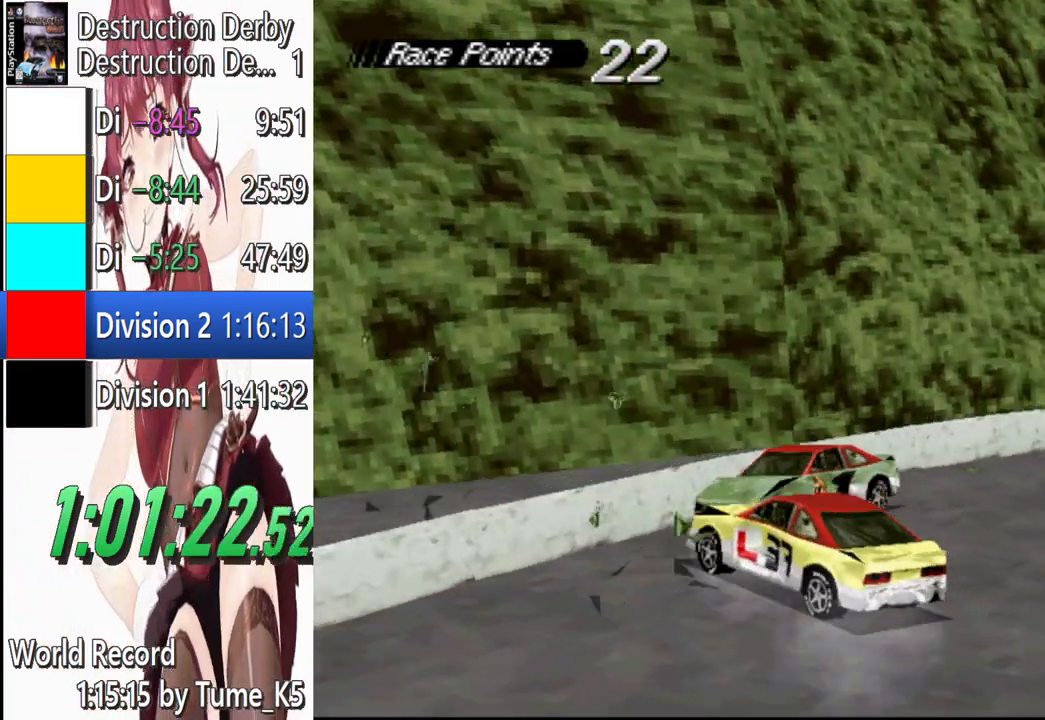
{"buttons": ["CROSS", "DPAD_LEFT"], "left_stick": "center", "events": [[260, "CROSS", "down"], [260, "SQUARE", "up"], [340, "DPAD_LEFT", "down"]]}
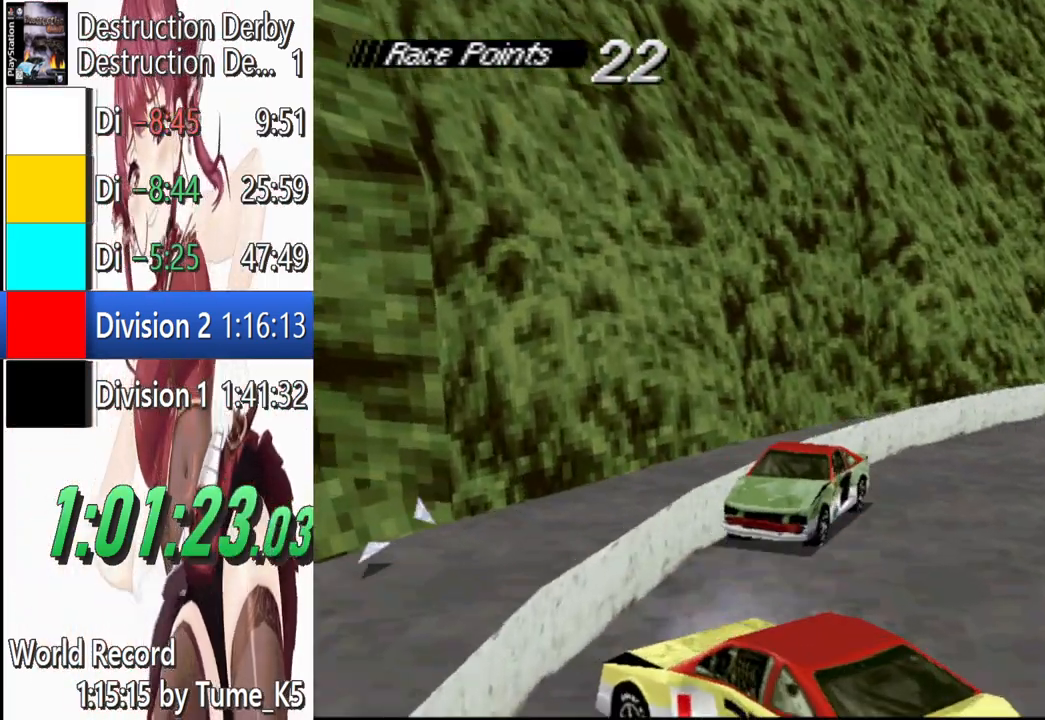
{"buttons": ["CROSS", "DPAD_LEFT"], "left_stick": "center", "events": []}
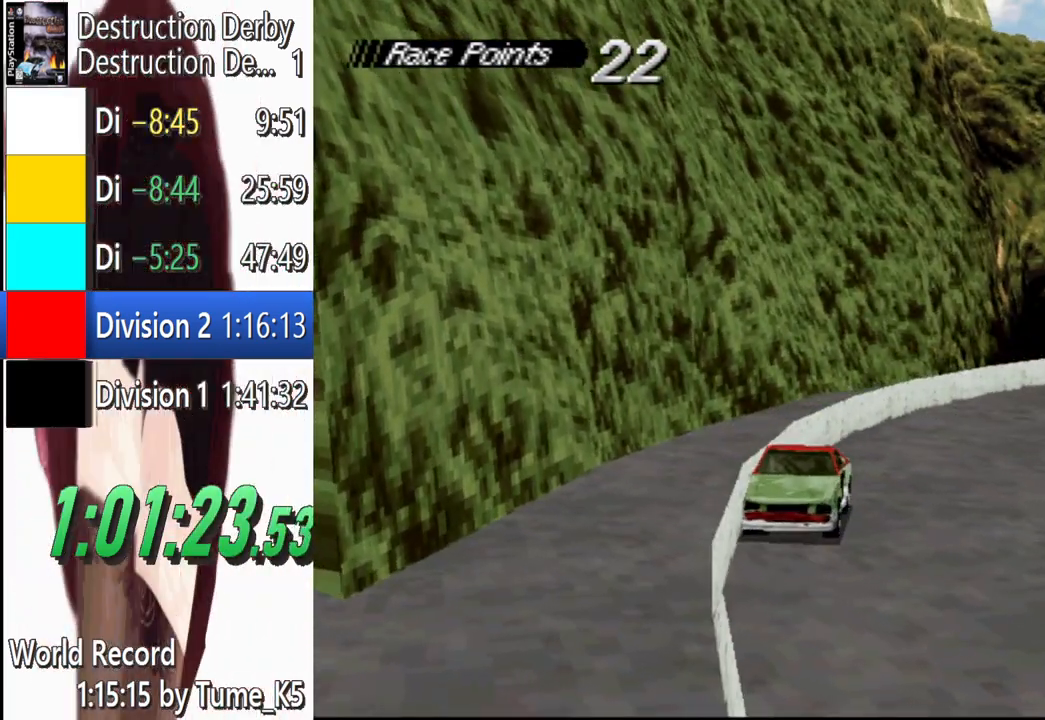
{"buttons": ["CROSS", "DPAD_LEFT"], "left_stick": "center", "events": []}
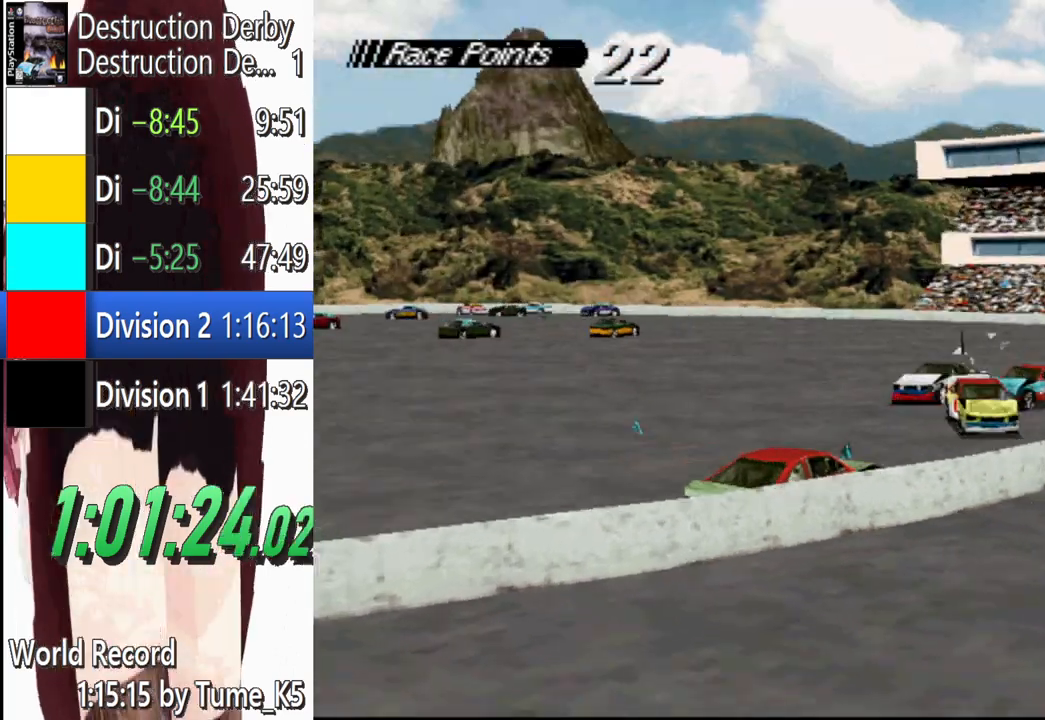
{"buttons": ["CROSS"], "left_stick": "center", "events": [[260, "DPAD_LEFT", "up"]]}
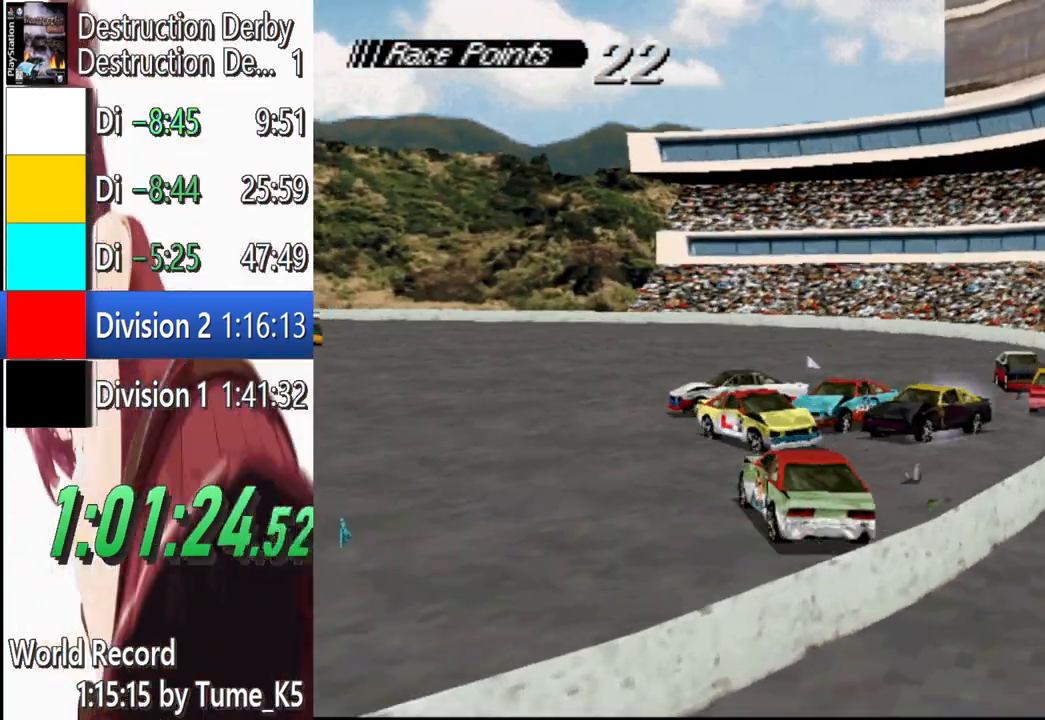
{"buttons": ["CROSS"], "left_stick": "center", "events": [[140, "DPAD_LEFT", "down"], [300, "DPAD_LEFT", "up"]]}
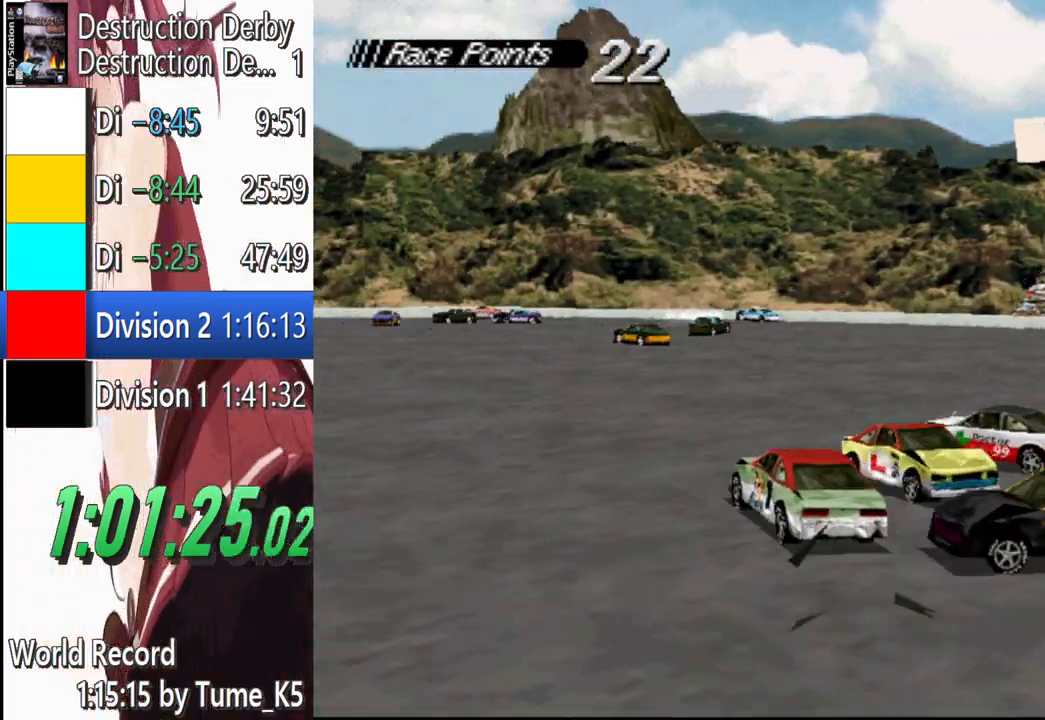
{"buttons": ["CROSS"], "left_stick": "center", "events": [[320, "DPAD_RIGHT", "down"], [460, "DPAD_RIGHT", "up"]]}
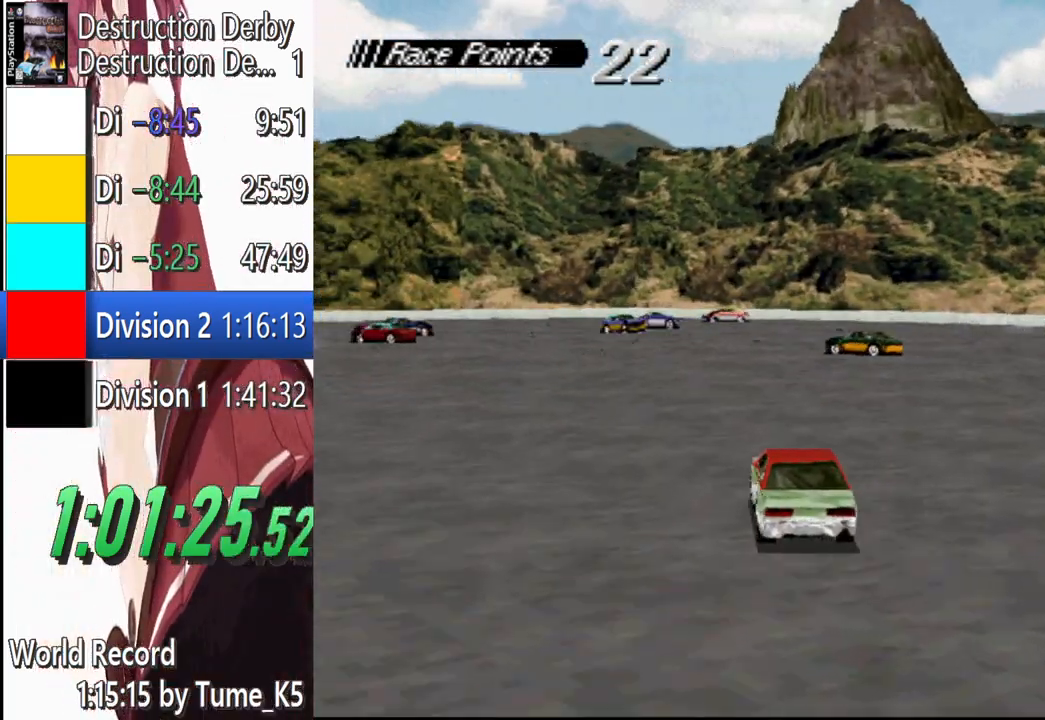
{"buttons": ["CROSS", "DPAD_LEFT"], "left_stick": "center", "events": [[120, "DPAD_LEFT", "down"], [220, "DPAD_LEFT", "up"], [340, "DPAD_LEFT", "down"]]}
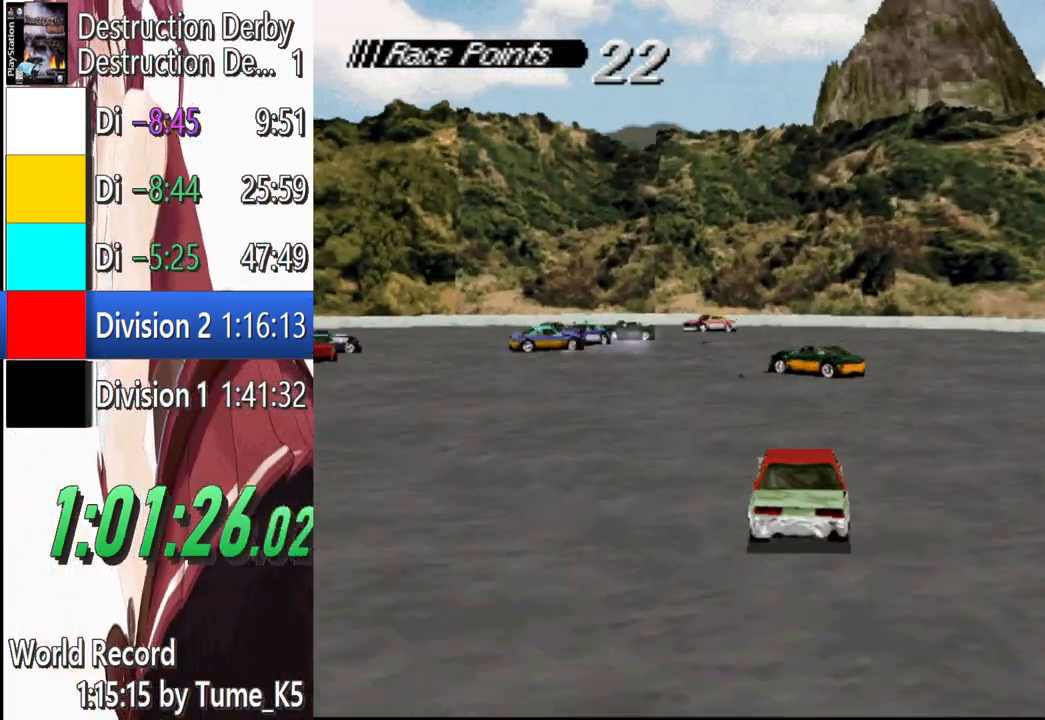
{"buttons": ["CROSS"], "left_stick": "center", "events": [[220, "DPAD_LEFT", "up"]]}
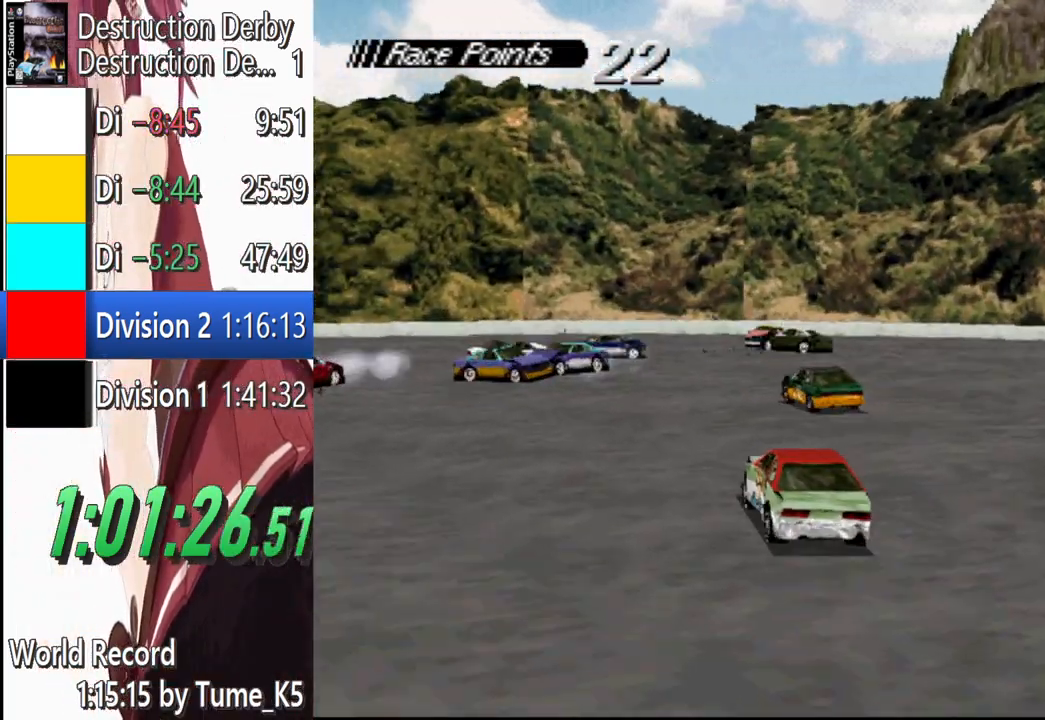
{"buttons": ["CROSS"], "left_stick": "center", "events": [[100, "DPAD_LEFT", "down"], [500, "DPAD_LEFT", "up"]]}
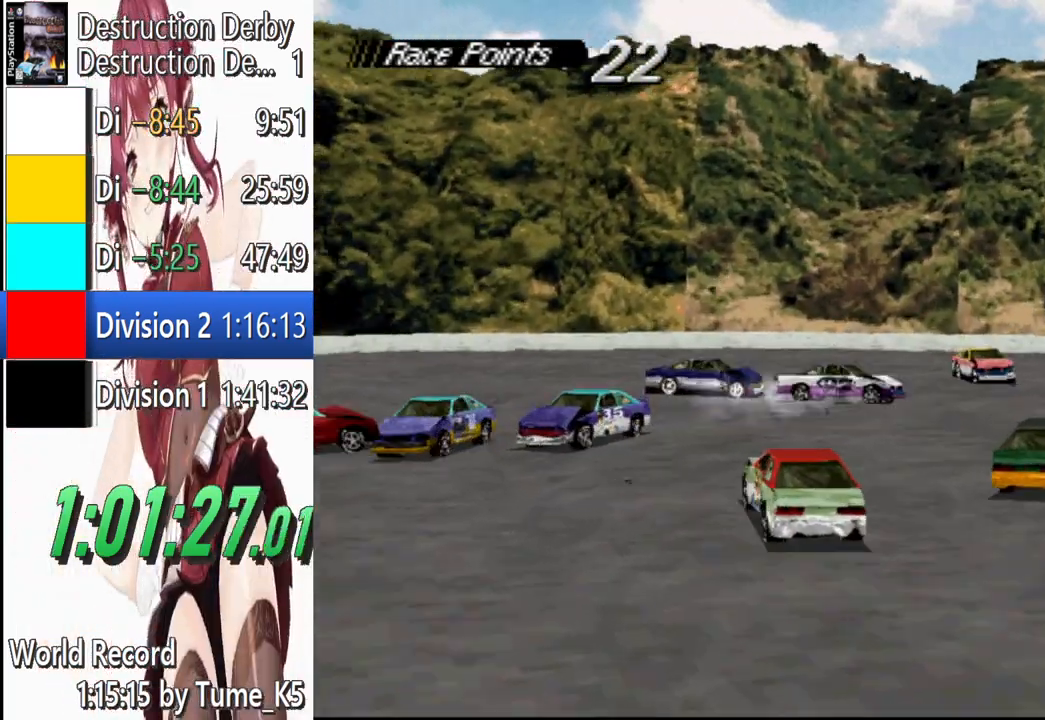
{"buttons": ["CROSS", "DPAD_LEFT"], "left_stick": "center", "events": [[220, "DPAD_LEFT", "down"]]}